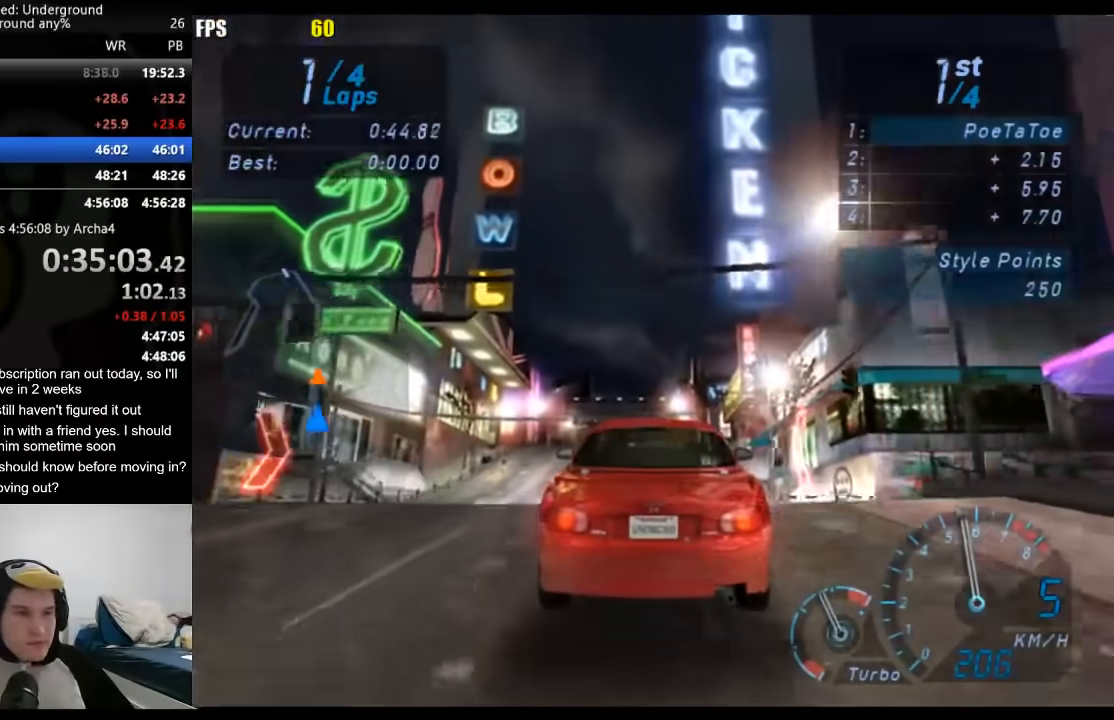
Gameplay with a controller (Xbox layout); each line is a JSON object with the inputs held at the frame after it. "events" lists button and stick changes between this image and that frame as [ms after this image, input, new state], when the widget could be followed in between.
{"buttons": ["R2"], "left_stick": "center", "right_stick": "center", "events": []}
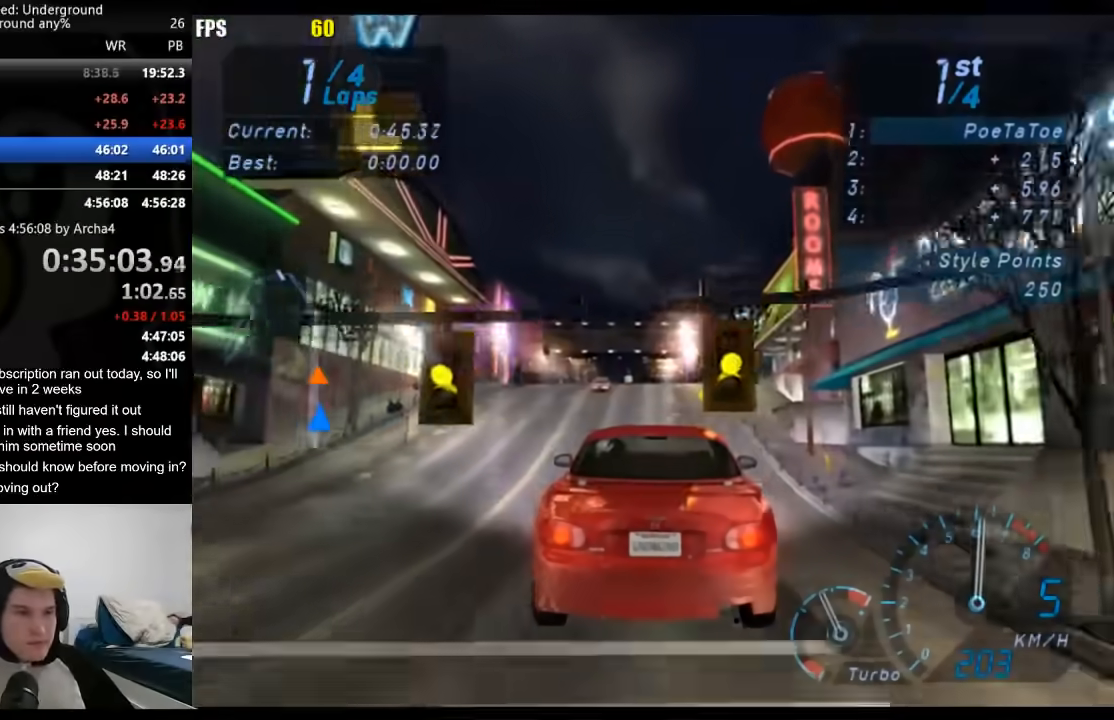
{"buttons": ["R2"], "left_stick": "center", "right_stick": "center", "events": []}
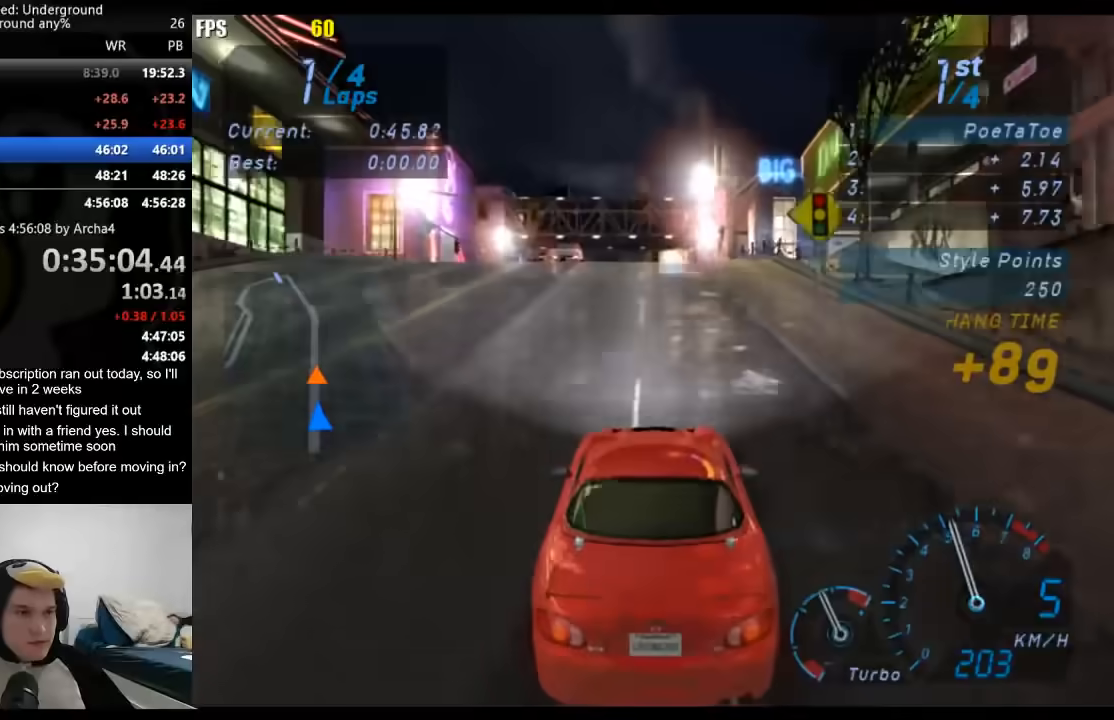
{"buttons": ["R2"], "left_stick": "center", "right_stick": "center", "events": []}
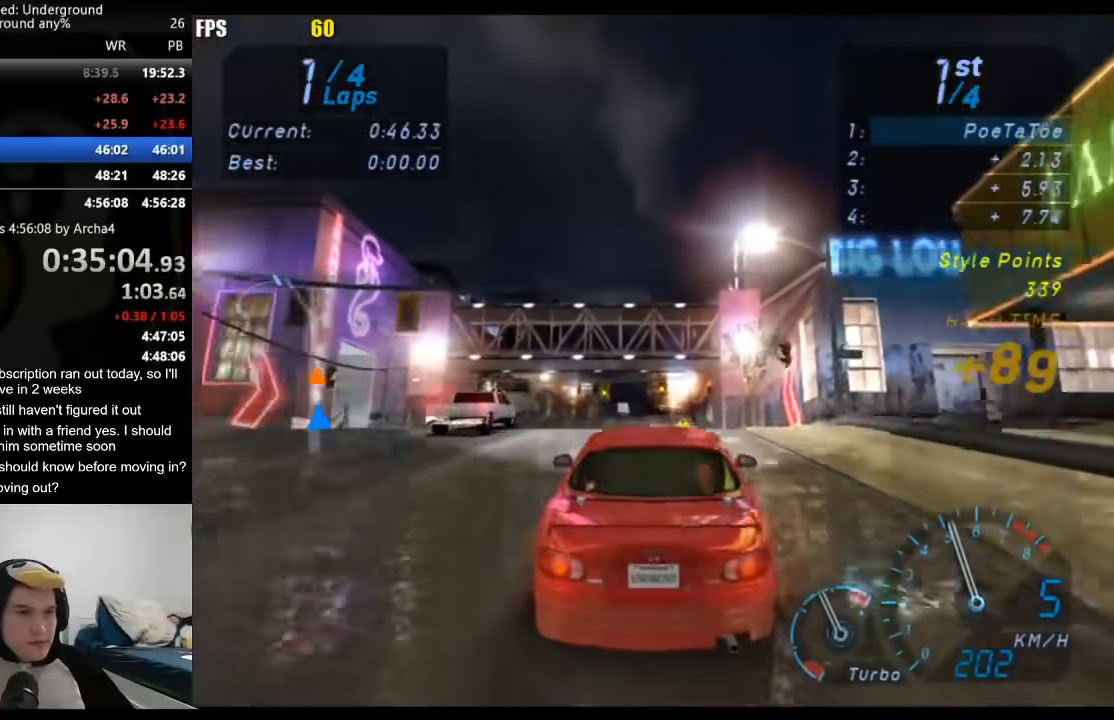
{"buttons": ["R2"], "left_stick": "center", "right_stick": "center", "events": []}
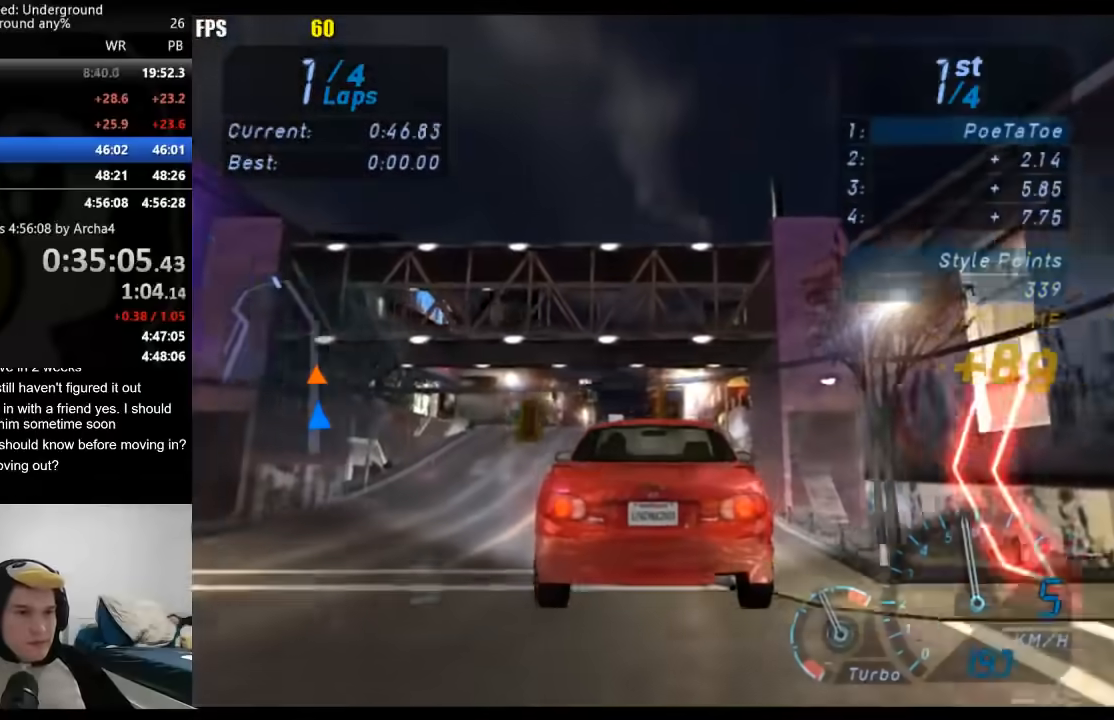
{"buttons": ["R2"], "left_stick": "center", "right_stick": "center", "events": []}
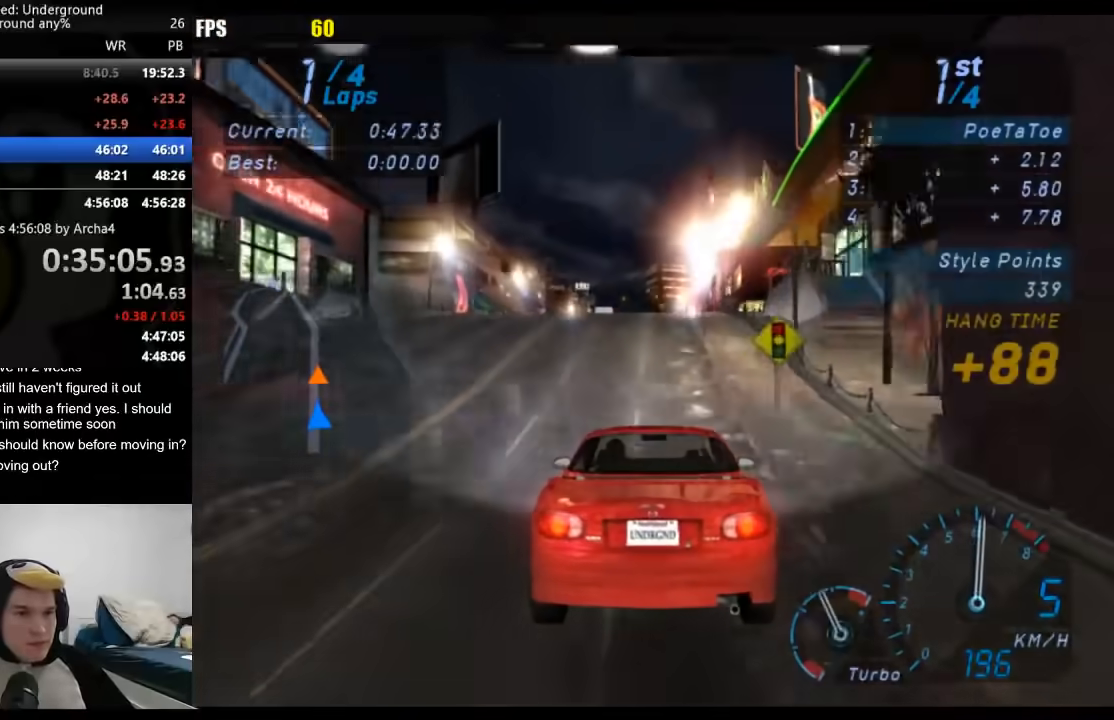
{"buttons": ["R2"], "left_stick": "center", "right_stick": "center", "events": [[133, "X", "down"], [183, "X", "up"]]}
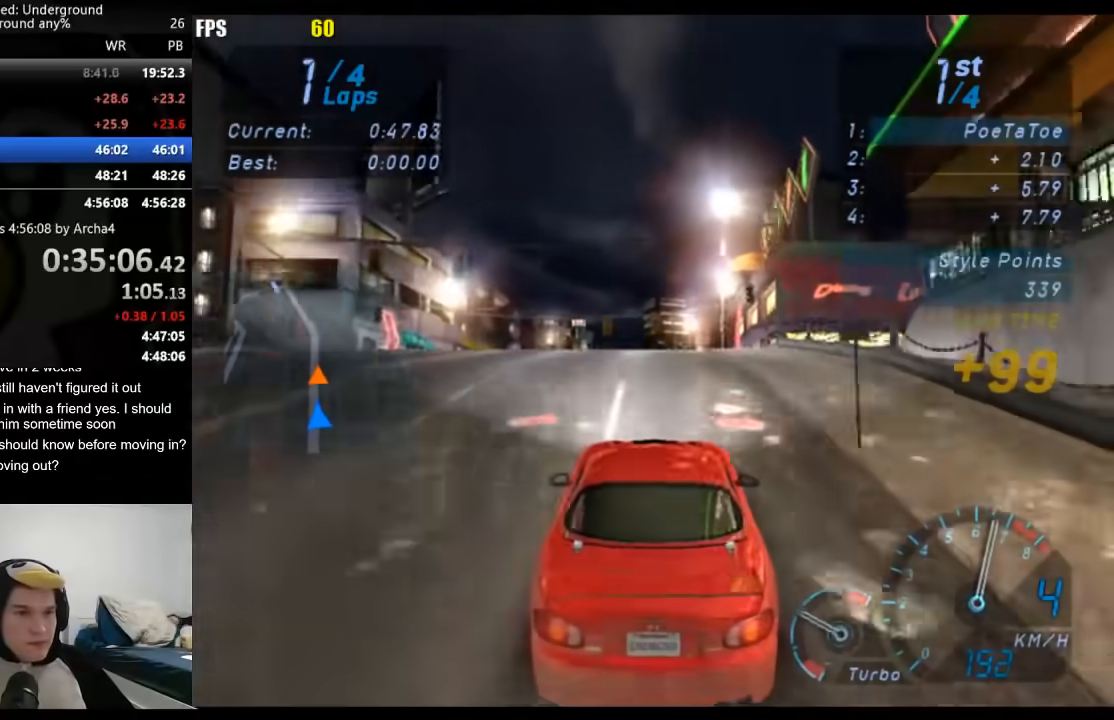
{"buttons": ["R2"], "left_stick": "center", "right_stick": "center", "events": []}
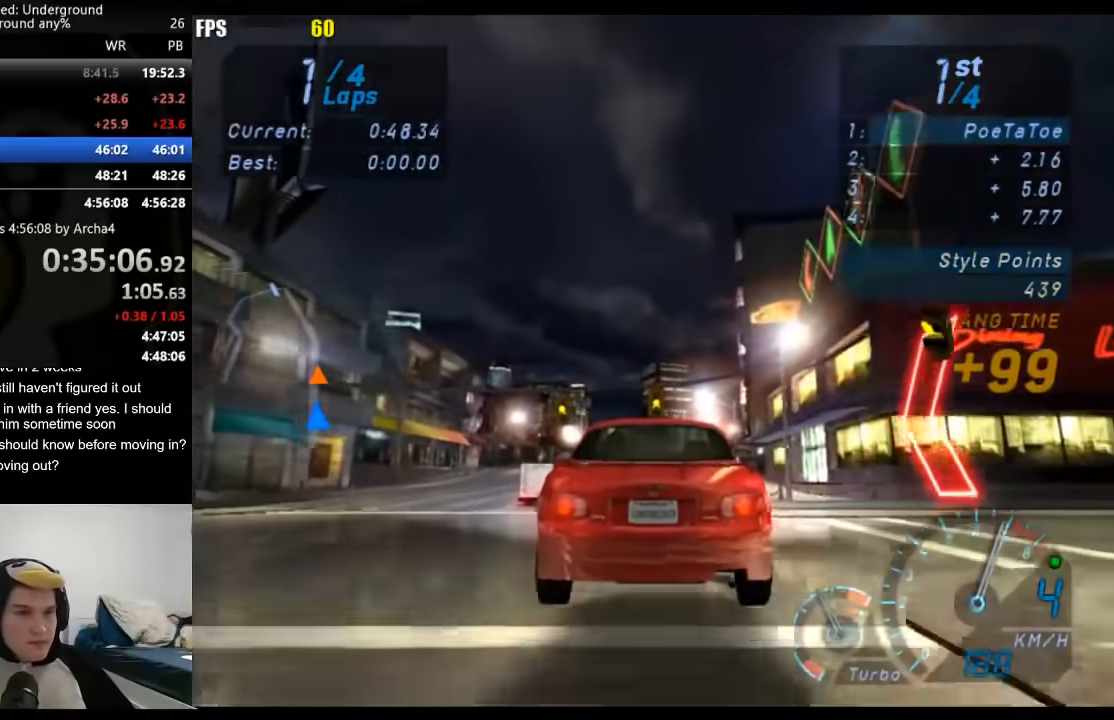
{"buttons": ["R2"], "left_stick": "center", "right_stick": "center", "events": []}
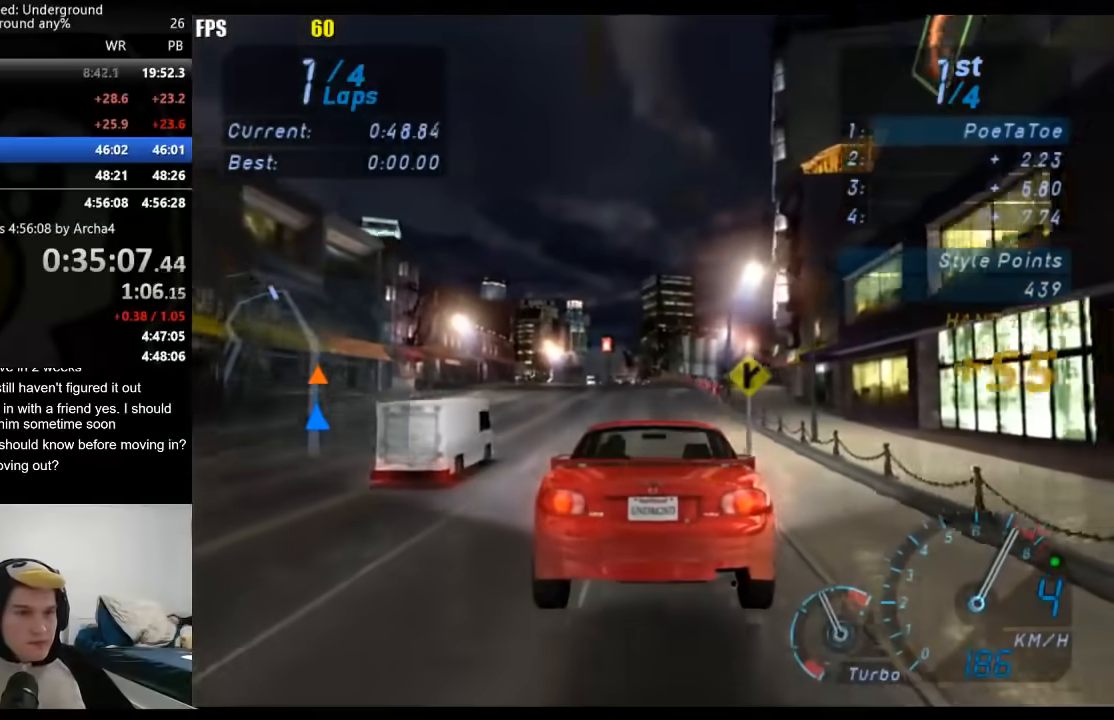
{"buttons": ["R2"], "left_stick": "center", "right_stick": "center", "events": [[367, "left_stick", "down-left"], [467, "left_stick", "center"]]}
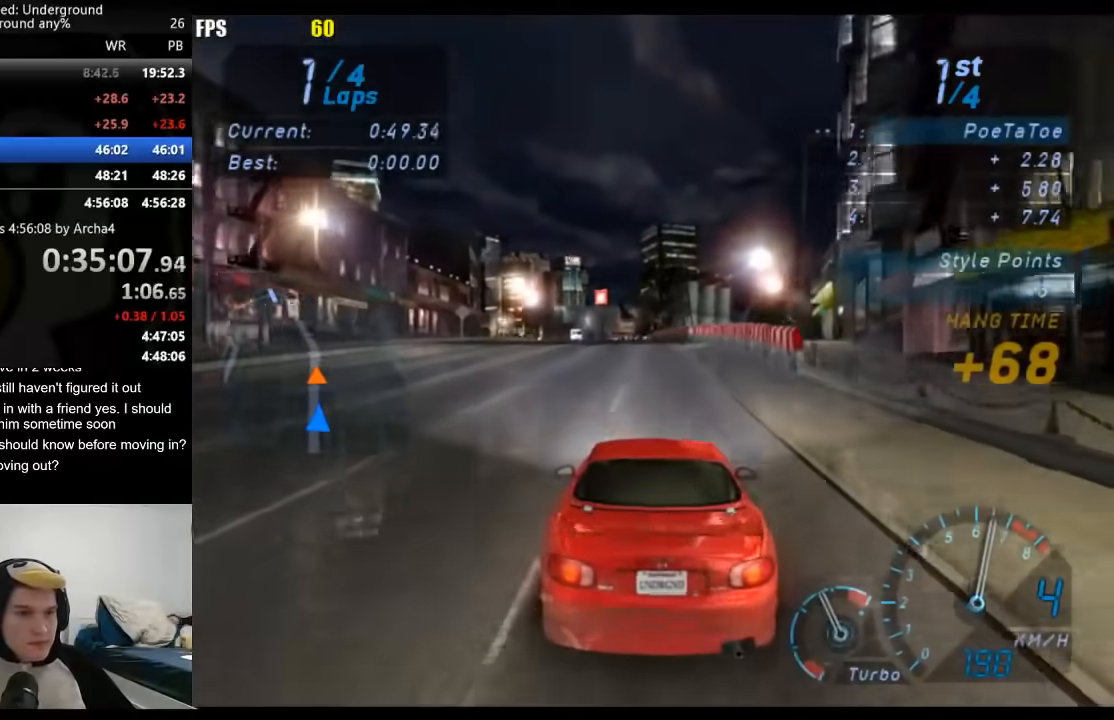
{"buttons": ["R2"], "left_stick": "center", "right_stick": "center", "events": []}
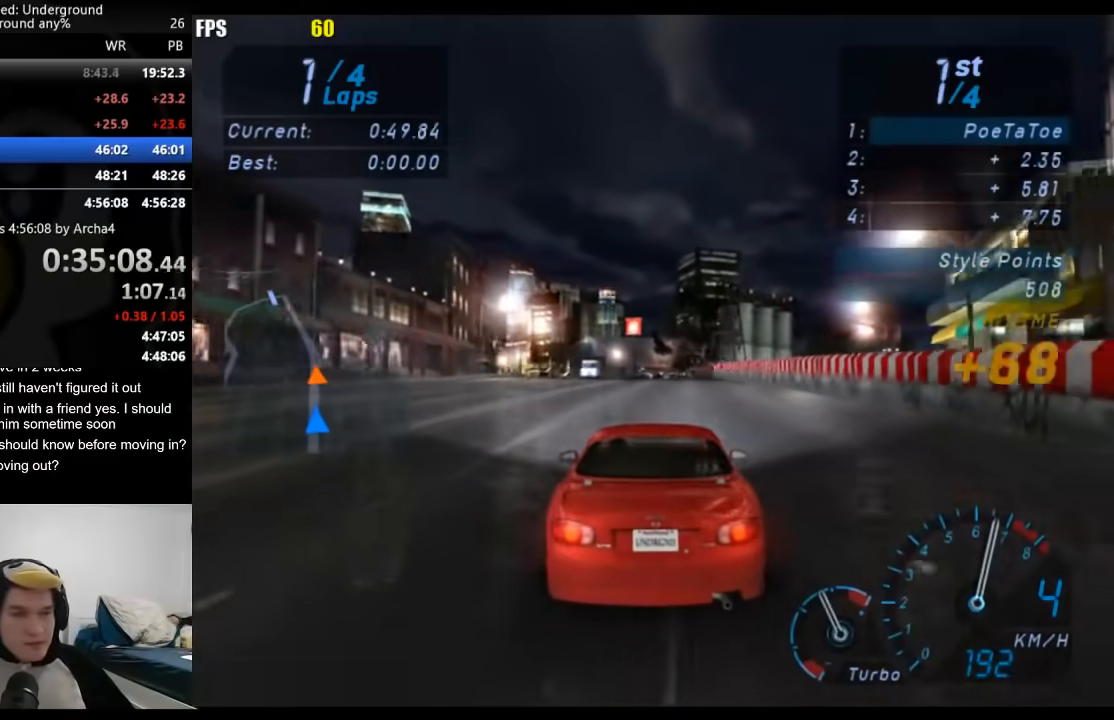
{"buttons": ["R2"], "left_stick": "down-left", "right_stick": "center", "events": [[417, "left_stick", "down-left"]]}
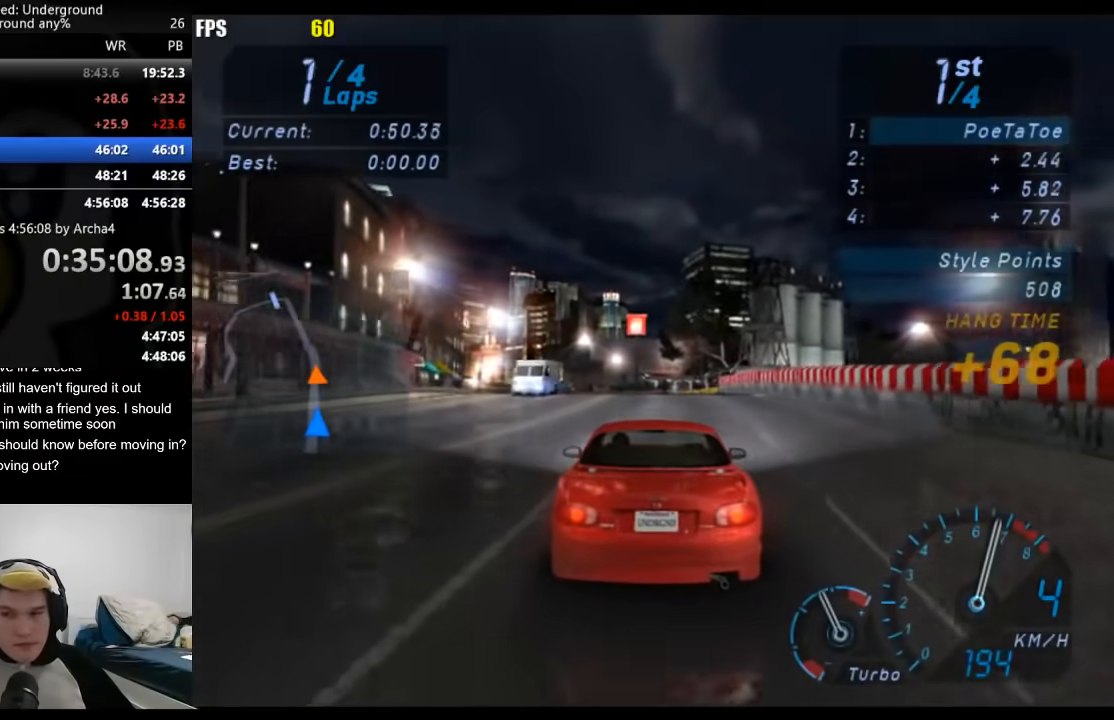
{"buttons": ["R2"], "left_stick": "center", "right_stick": "center", "events": [[33, "left_stick", "center"], [250, "left_stick", "left"], [383, "left_stick", "center"]]}
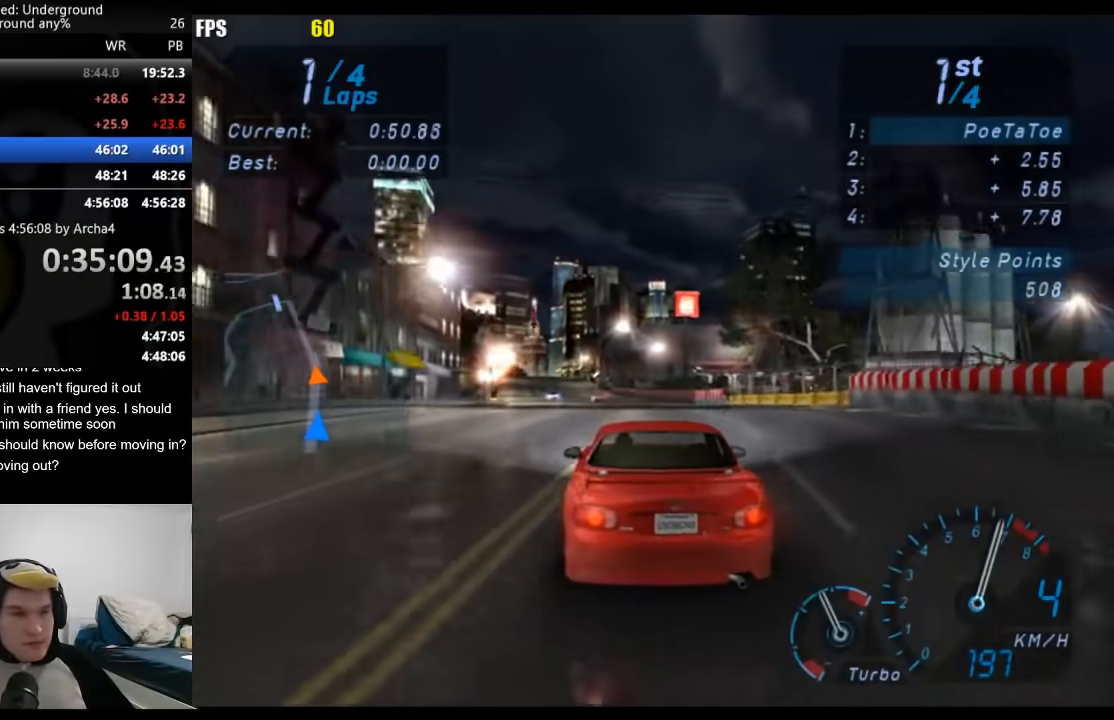
{"buttons": ["R2"], "left_stick": "center", "right_stick": "center", "events": [[117, "left_stick", "right"], [233, "left_stick", "center"]]}
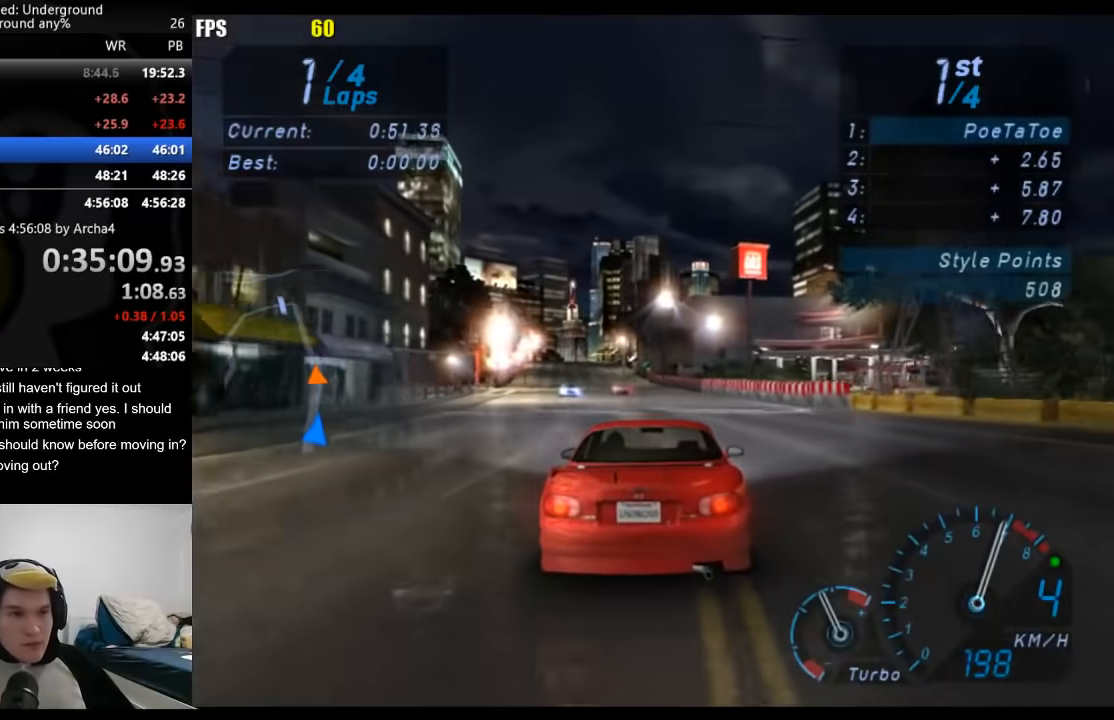
{"buttons": ["R2"], "left_stick": "center", "right_stick": "center", "events": [[217, "left_stick", "down-left"], [350, "left_stick", "center"]]}
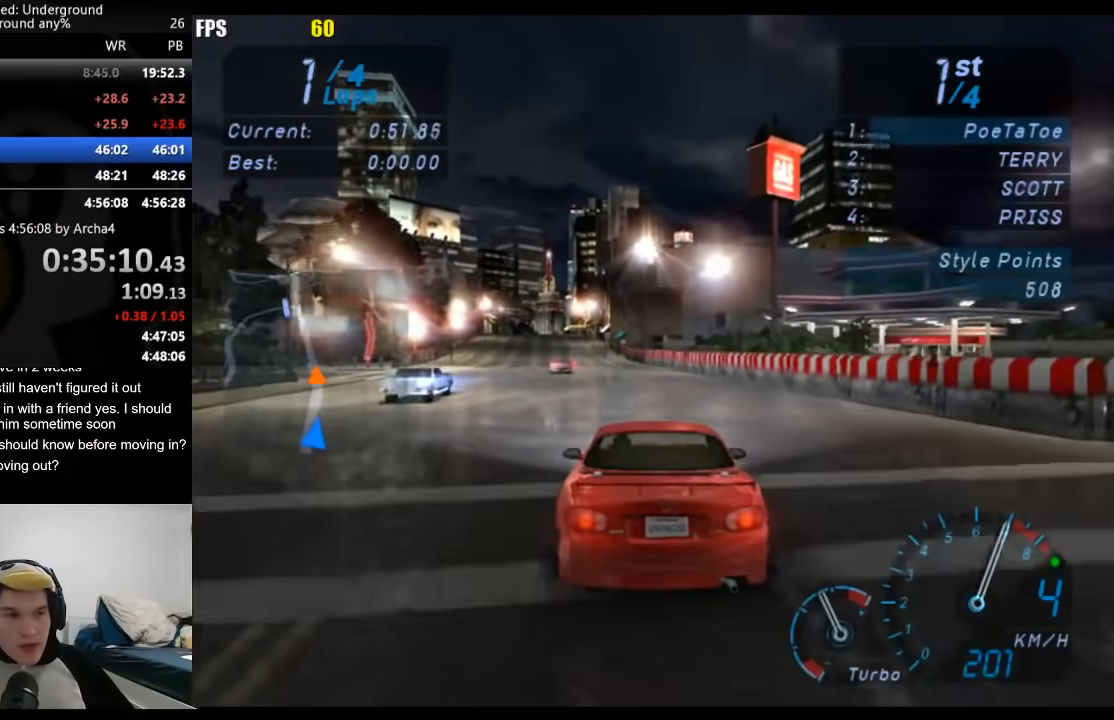
{"buttons": ["R2"], "left_stick": "center", "right_stick": "center", "events": [[183, "left_stick", "down-left"], [300, "left_stick", "center"]]}
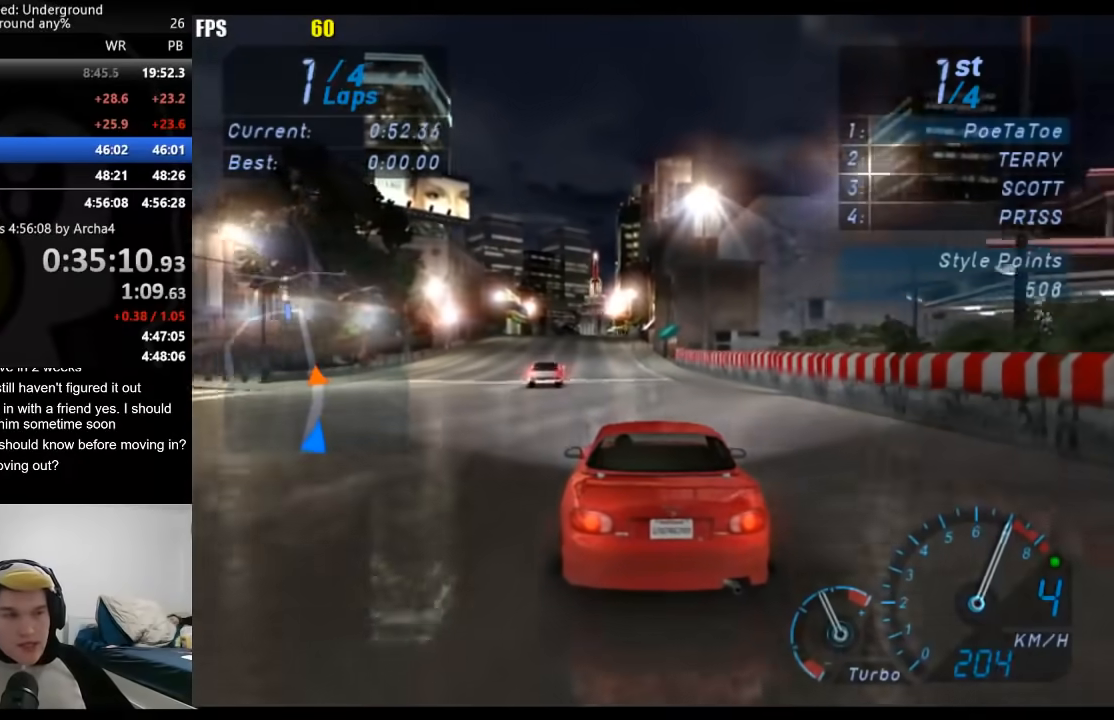
{"buttons": ["R2"], "left_stick": "center", "right_stick": "center", "events": [[217, "left_stick", "down-left"], [333, "left_stick", "center"]]}
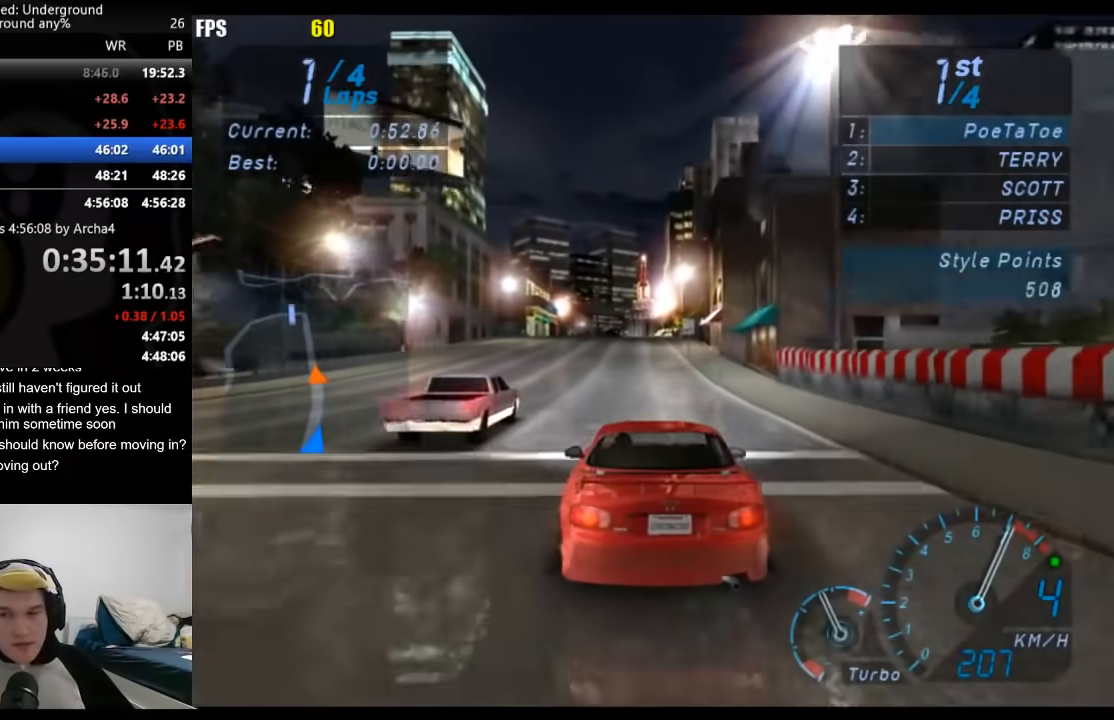
{"buttons": ["R2"], "left_stick": "center", "right_stick": "center", "events": []}
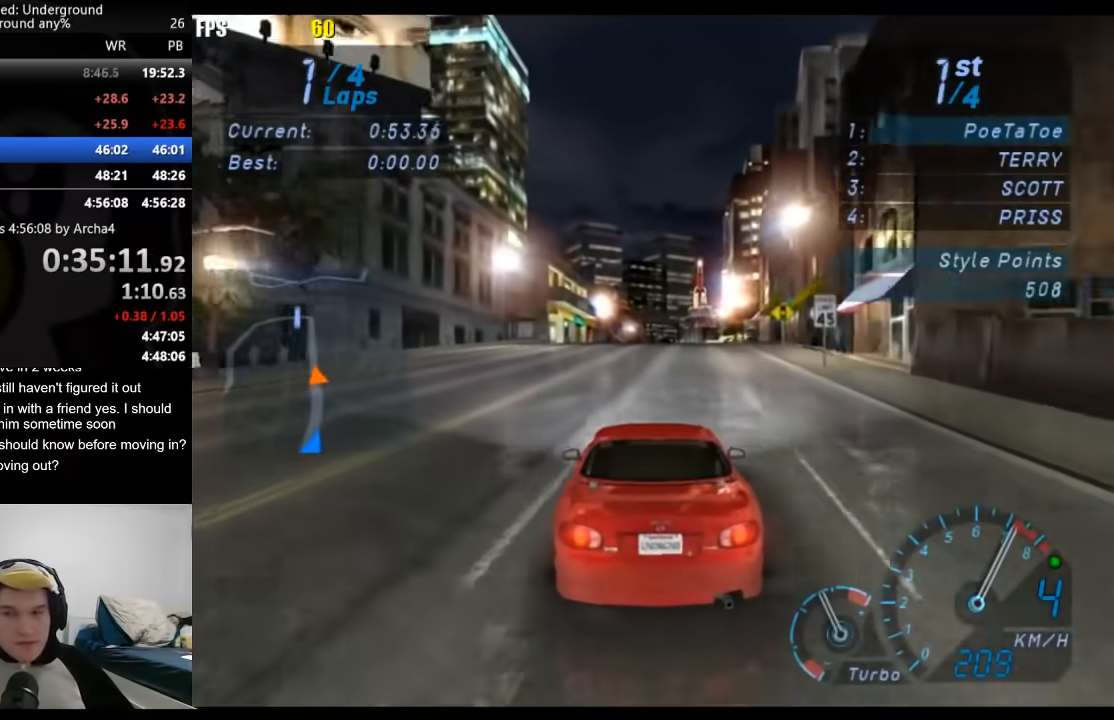
{"buttons": ["R2"], "left_stick": "center", "right_stick": "center", "events": []}
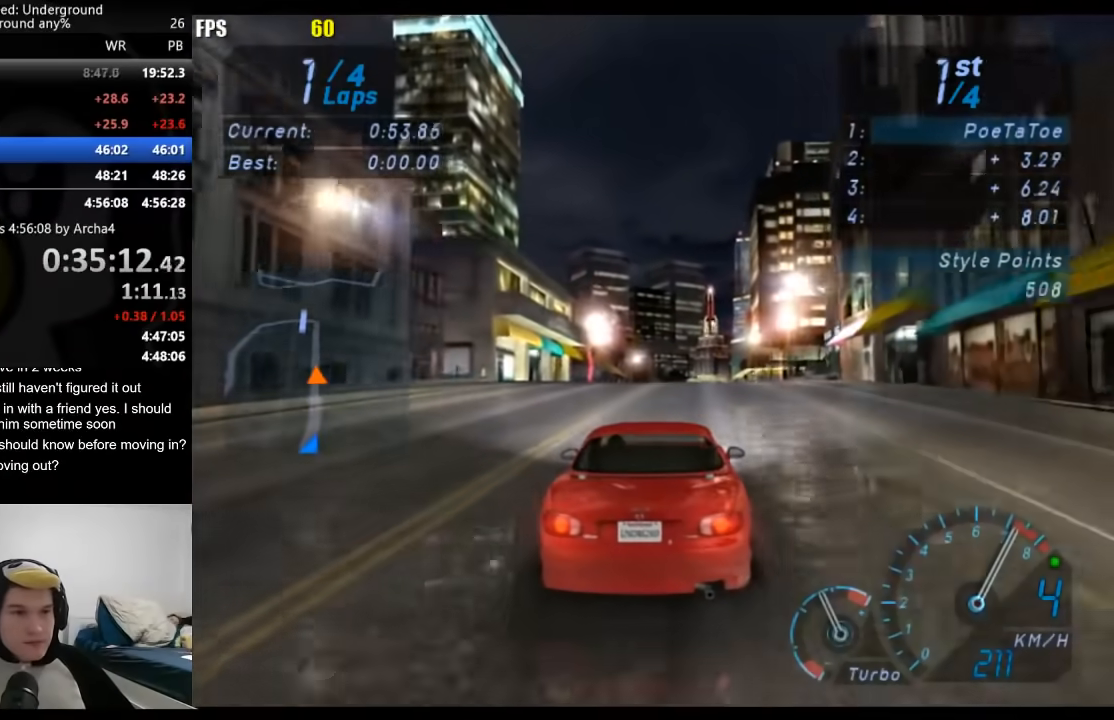
{"buttons": ["R2"], "left_stick": "center", "right_stick": "center", "events": []}
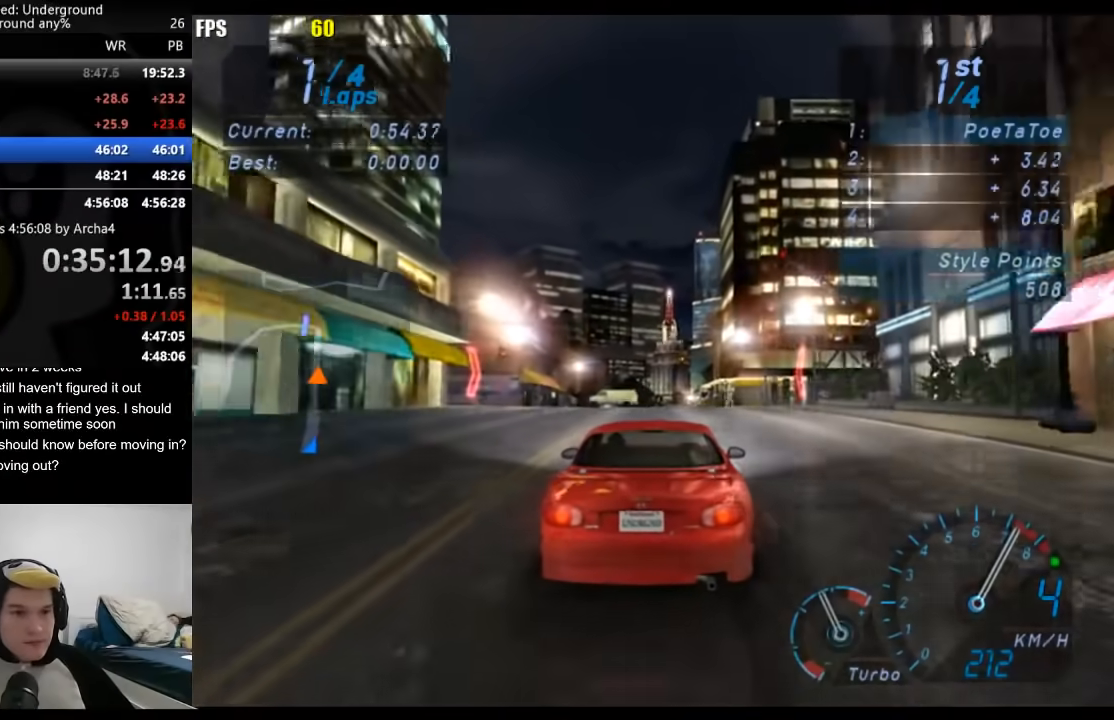
{"buttons": ["R2"], "left_stick": "center", "right_stick": "center", "events": []}
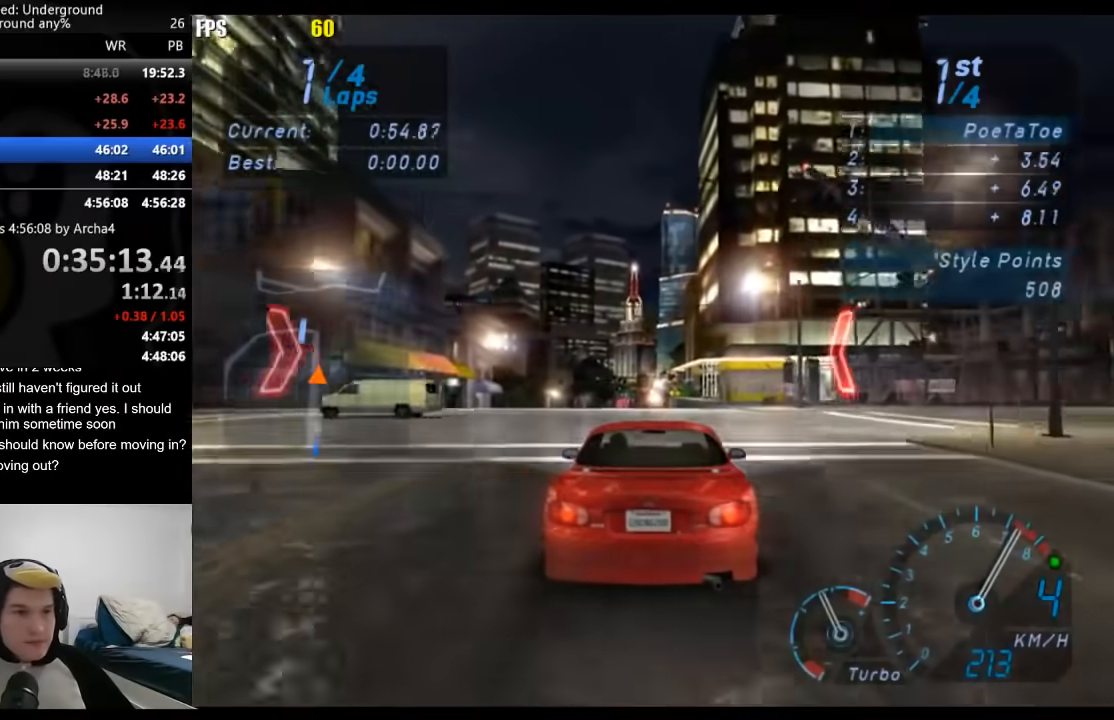
{"buttons": ["R2"], "left_stick": "center", "right_stick": "center", "events": [[83, "left_stick", "down-left"], [150, "left_stick", "center"]]}
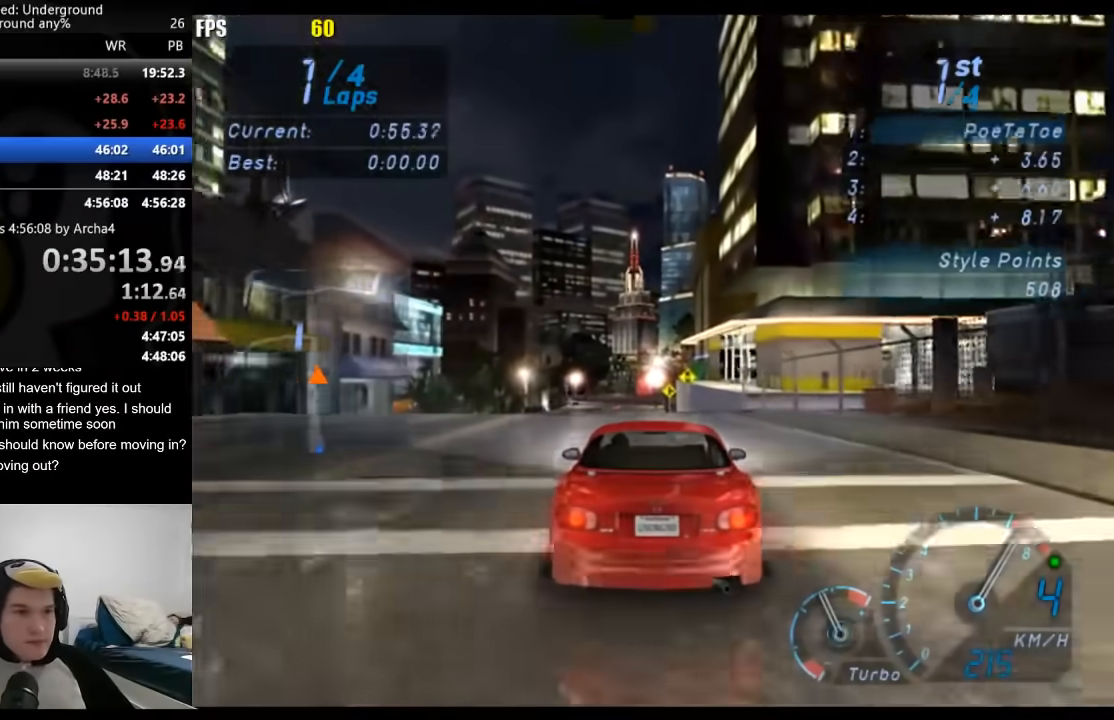
{"buttons": ["R2"], "left_stick": "center", "right_stick": "center", "events": [[317, "B", "down"], [467, "B", "up"]]}
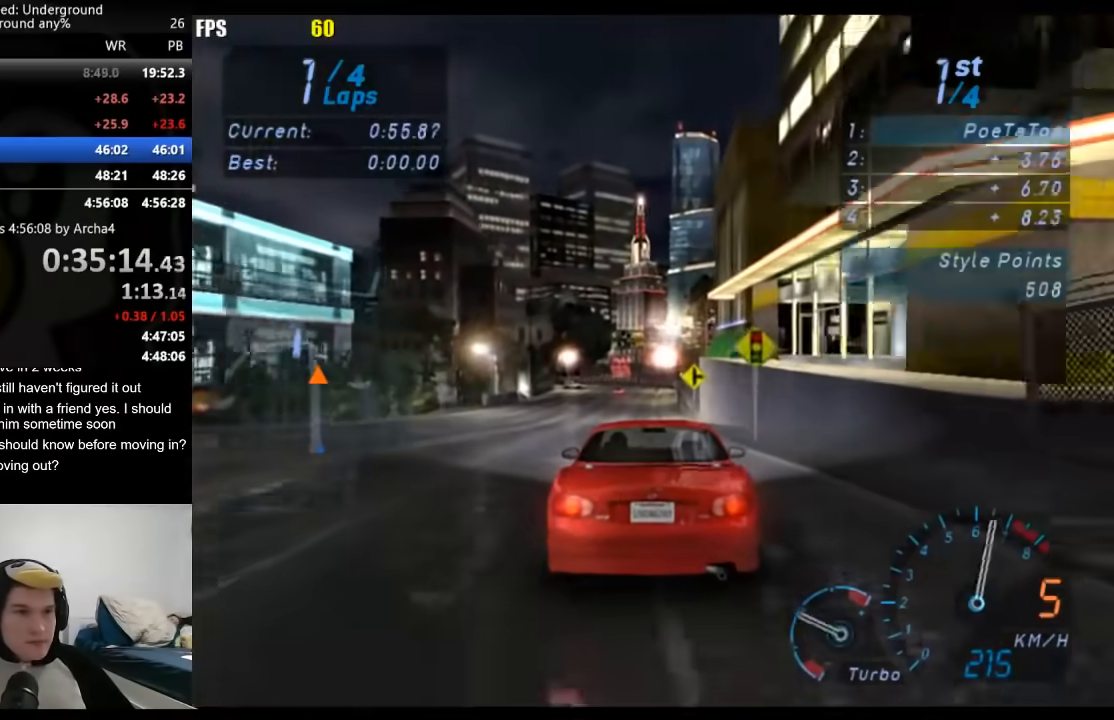
{"buttons": ["R2"], "left_stick": "center", "right_stick": "center", "events": []}
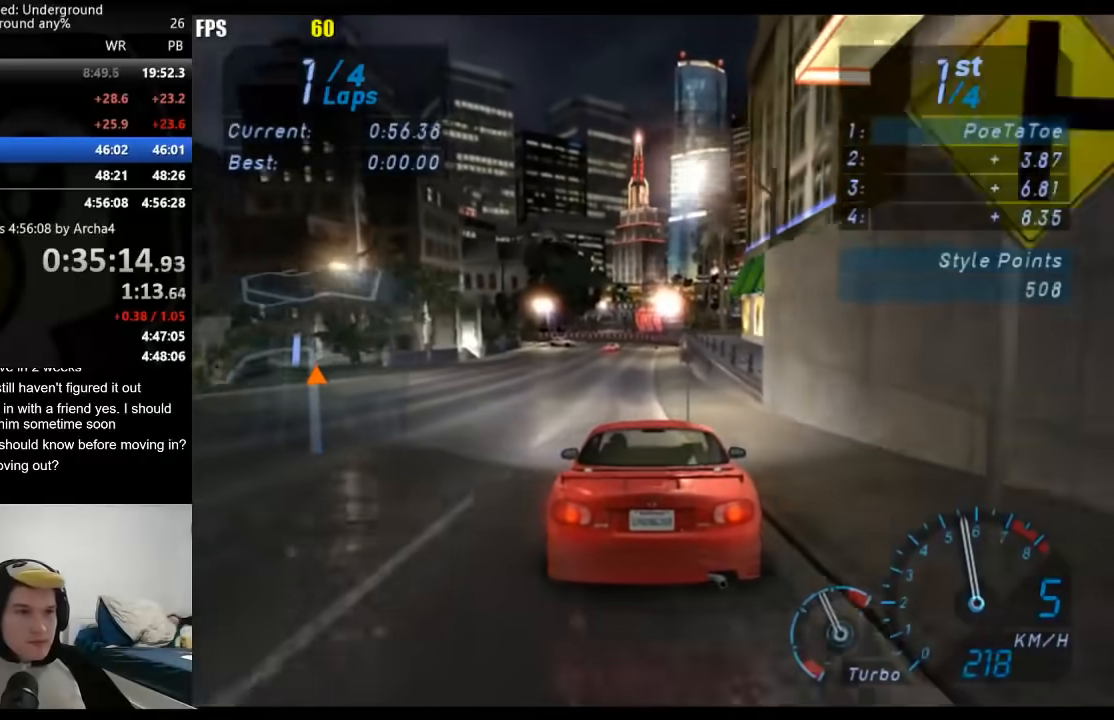
{"buttons": ["R2"], "left_stick": "down-left", "right_stick": "center", "events": [[500, "left_stick", "down-left"]]}
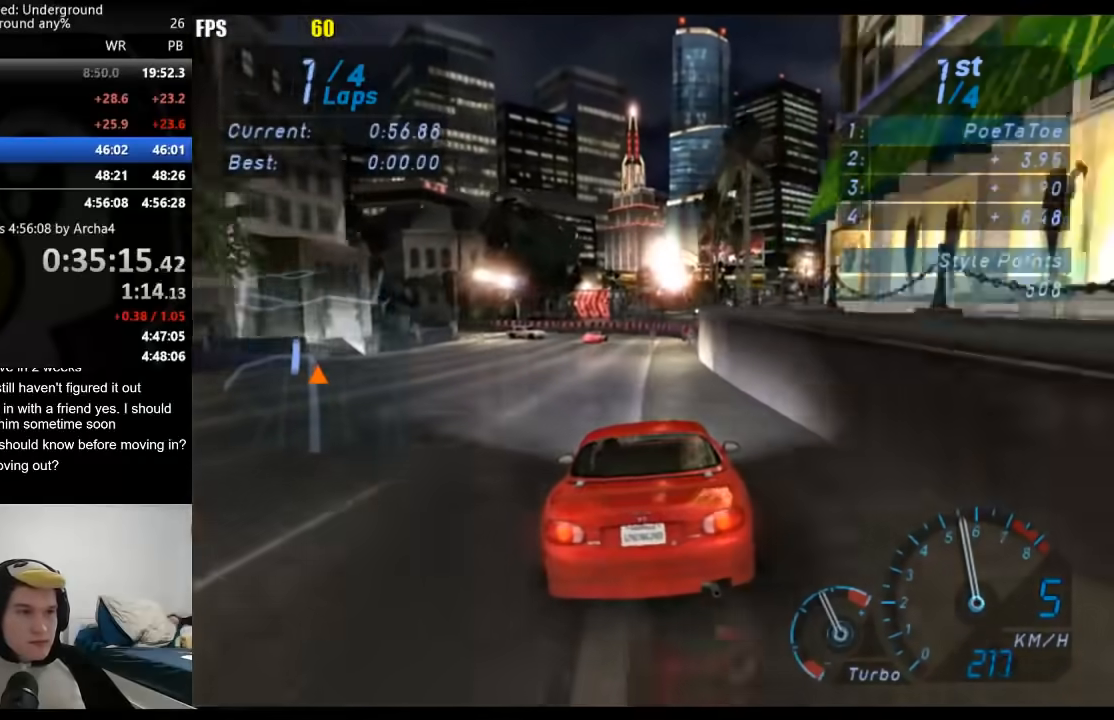
{"buttons": ["R2"], "left_stick": "center", "right_stick": "center", "events": [[133, "left_stick", "center"]]}
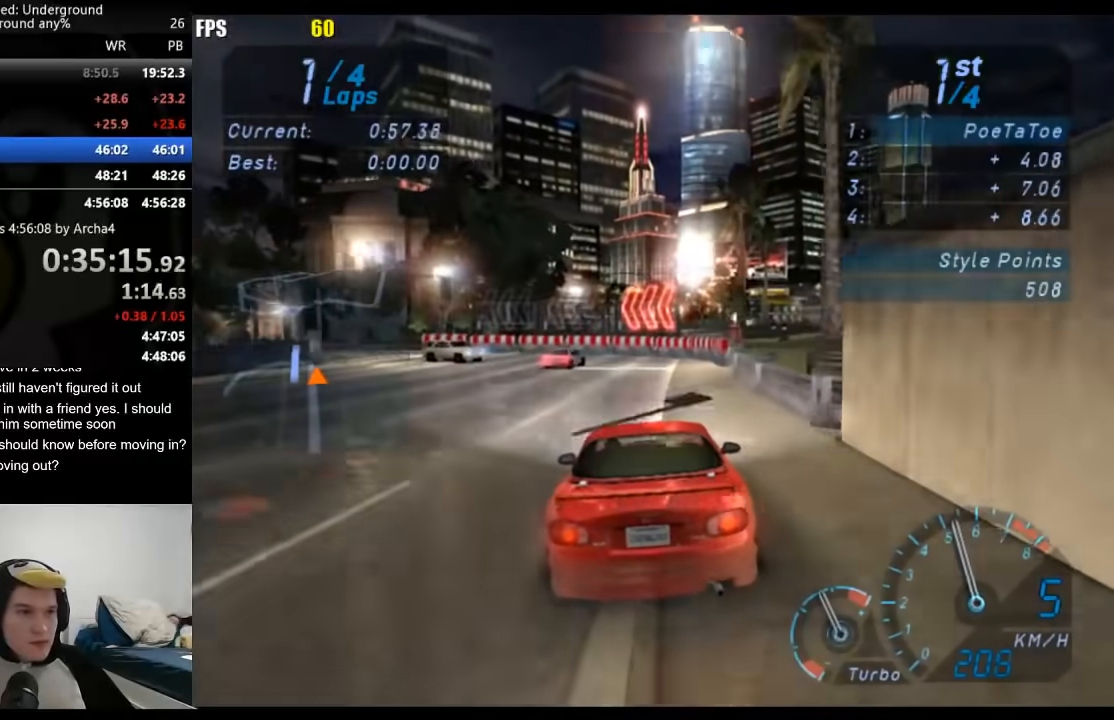
{"buttons": ["R2"], "left_stick": "down-left", "right_stick": "center", "events": [[67, "left_stick", "left"], [117, "left_stick", "down-left"]]}
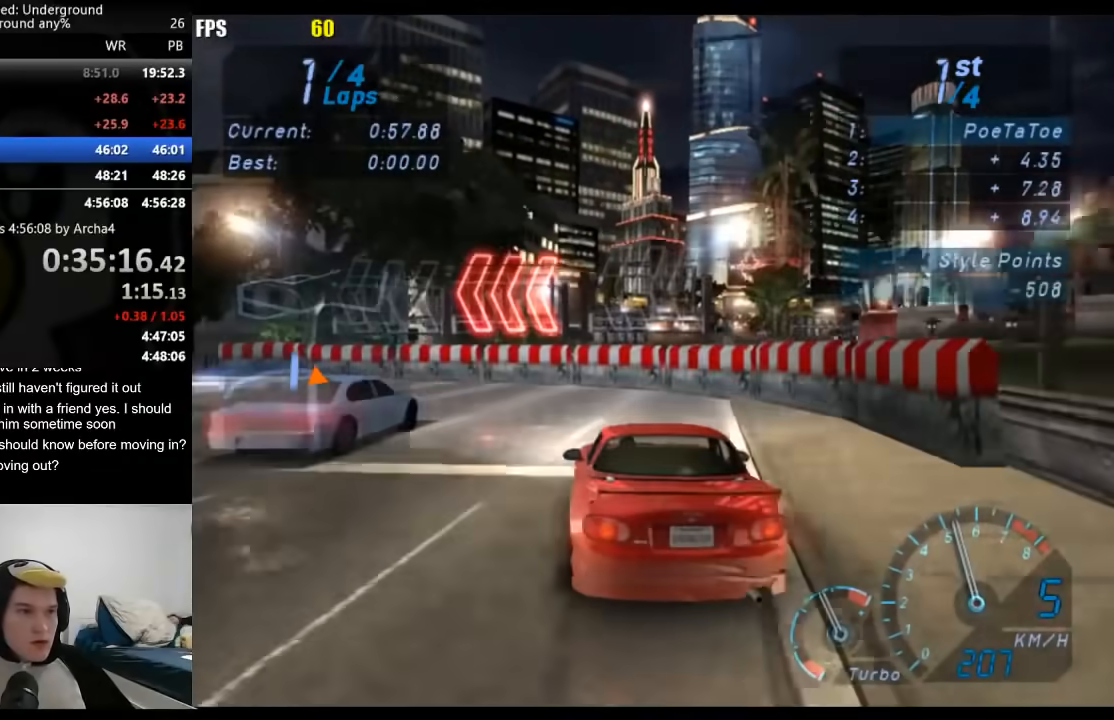
{"buttons": ["R2"], "left_stick": "down-left", "right_stick": "center", "events": [[167, "X", "down"], [267, "X", "up"]]}
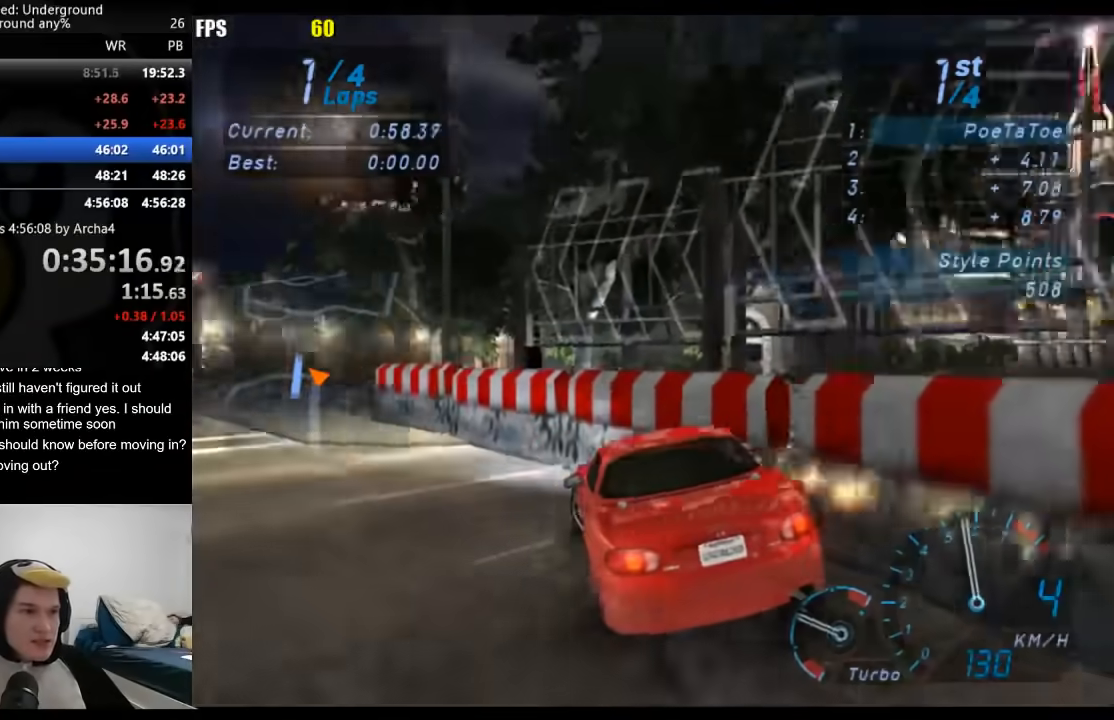
{"buttons": ["R2"], "left_stick": "center", "right_stick": "center", "events": [[83, "left_stick", "right"], [350, "X", "down"], [417, "X", "up"], [450, "left_stick", "center"]]}
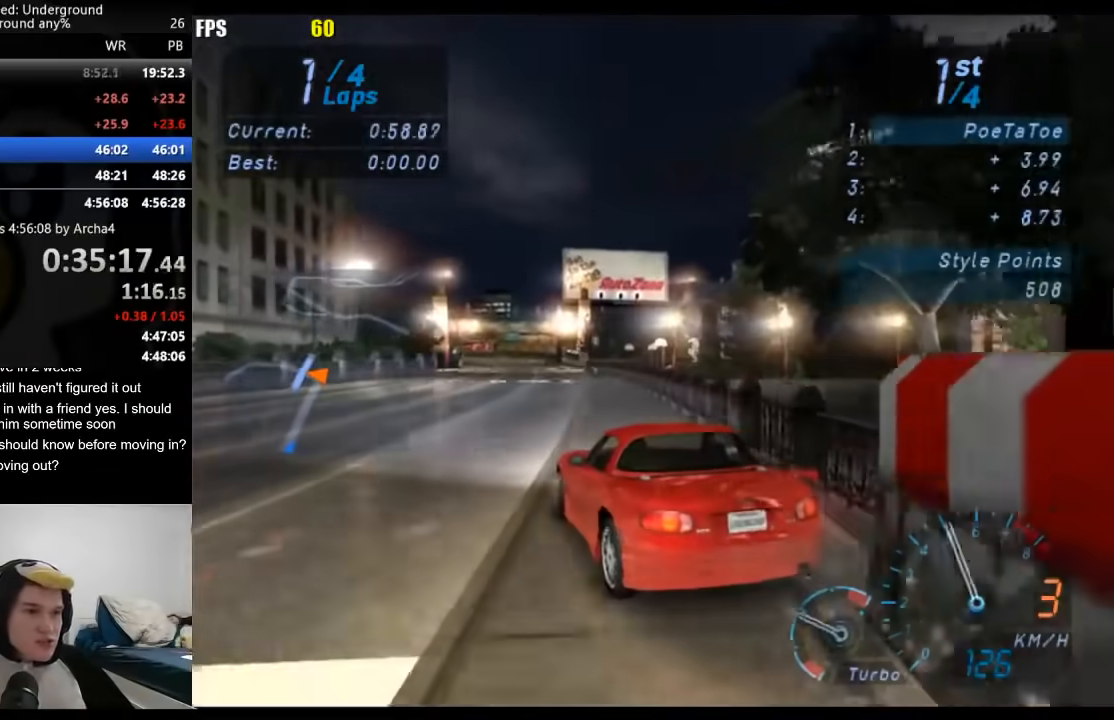
{"buttons": ["R2"], "left_stick": "left", "right_stick": "center", "events": [[167, "left_stick", "right"], [483, "left_stick", "left"]]}
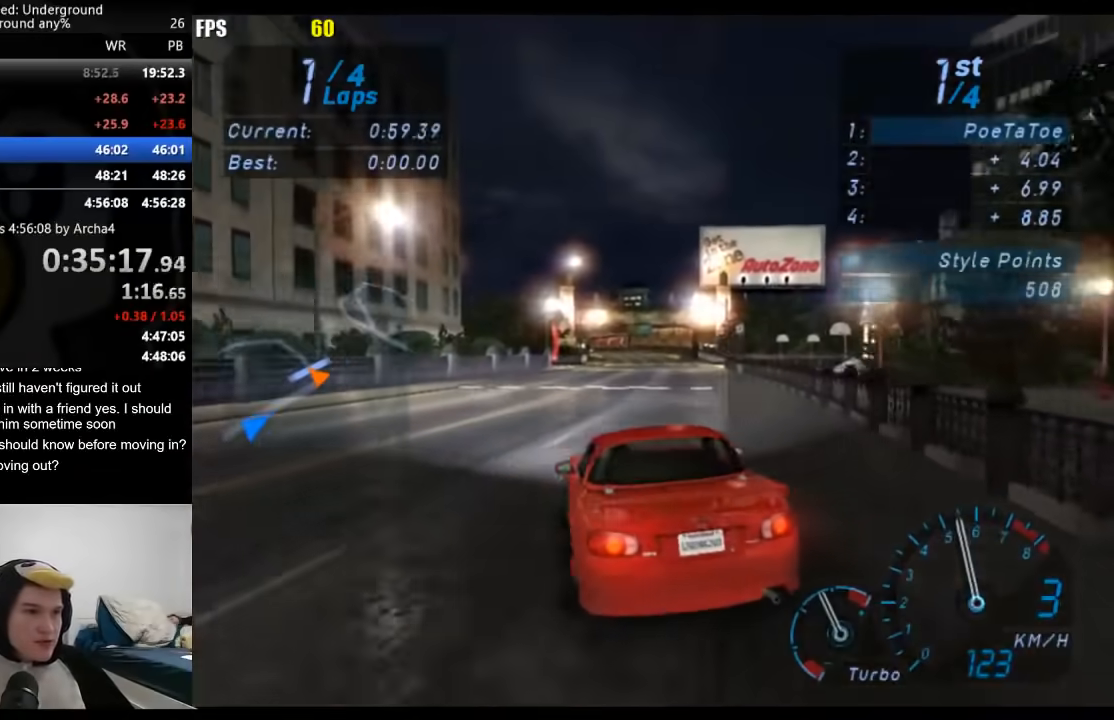
{"buttons": ["R2"], "left_stick": "center", "right_stick": "center", "events": [[300, "left_stick", "center"], [400, "left_stick", "right"], [500, "left_stick", "center"]]}